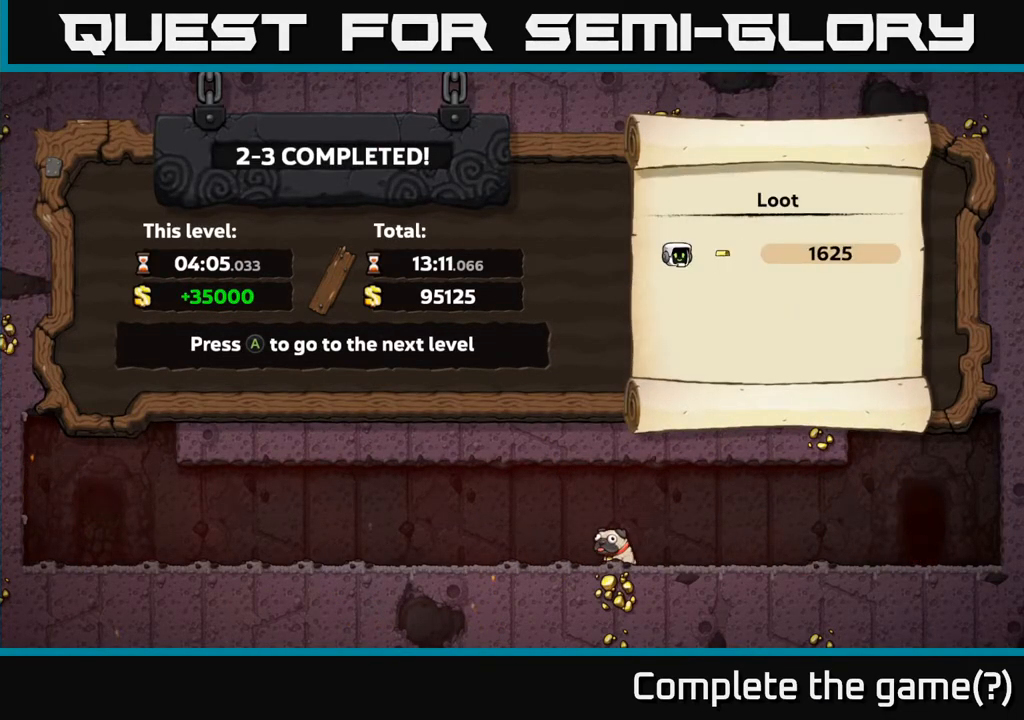
Gameplay with a controller (Xbox layout); each line is a JSON object with the inputs held at the frame after it. "events" lists button and stick changes between this image and that frame as [ms after this image, input, new state], when the widget could be followed in between. Not read: right_stick.
{"buttons": [], "left_stick": "center", "events": [[150, "A", "down"], [267, "A", "up"]]}
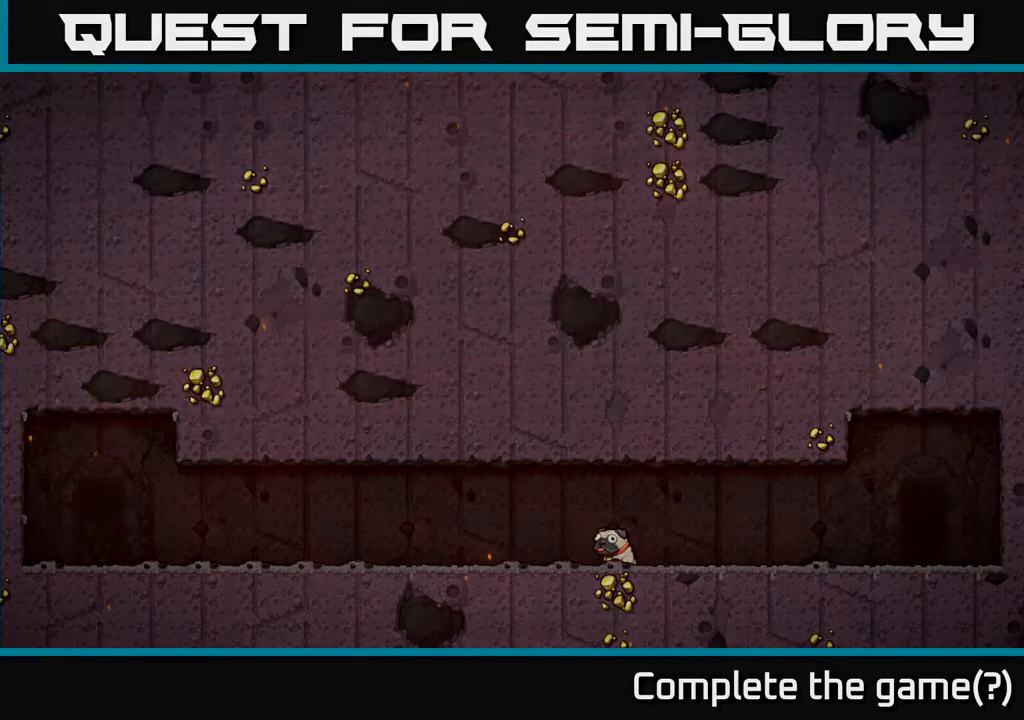
{"buttons": [], "left_stick": "center", "events": []}
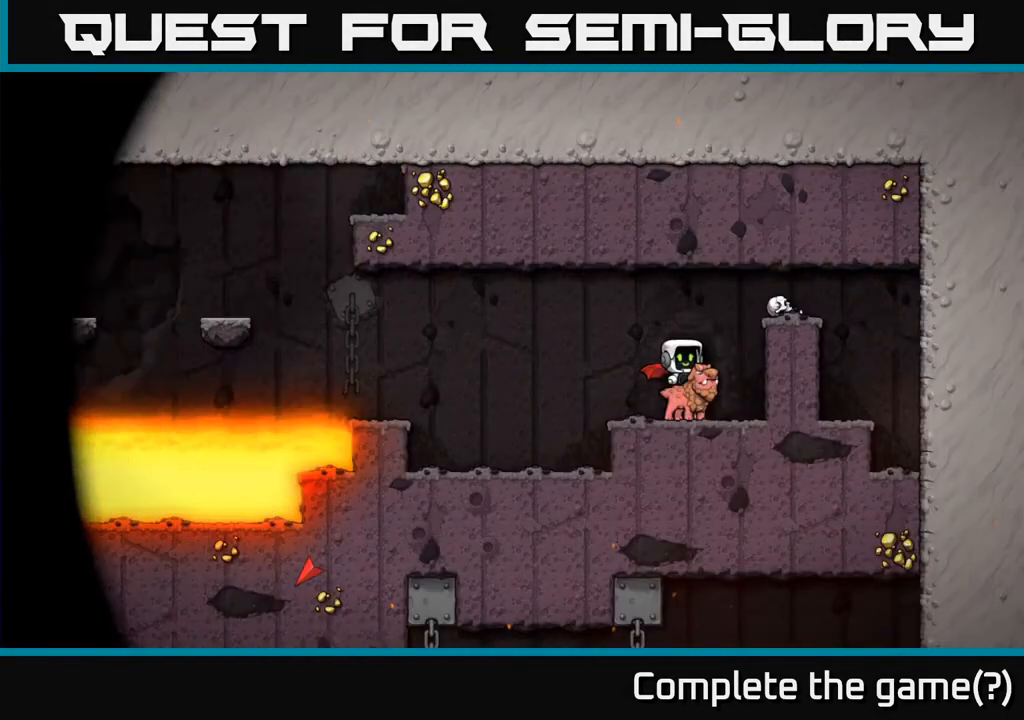
{"buttons": [], "left_stick": "center", "events": []}
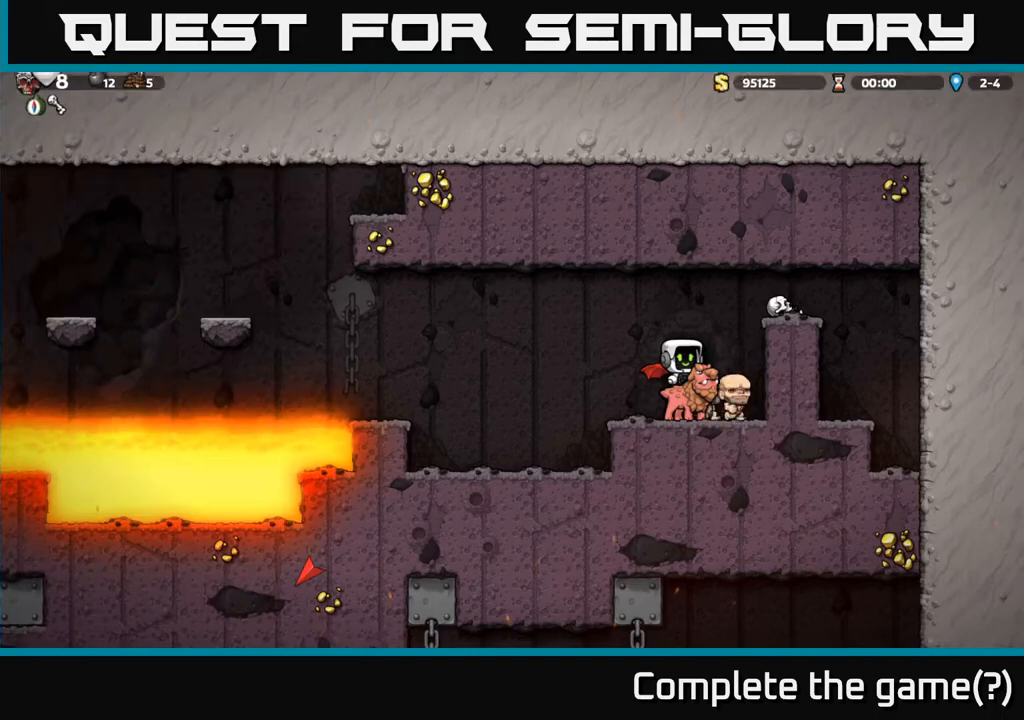
{"buttons": [], "left_stick": "center", "events": []}
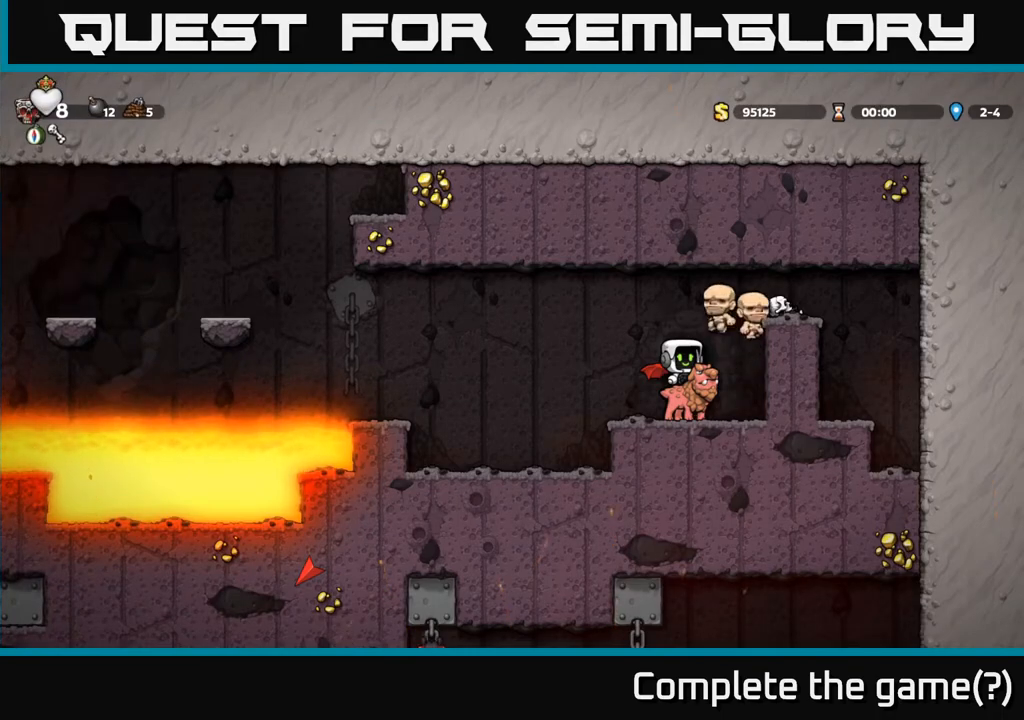
{"buttons": [], "left_stick": "center", "events": []}
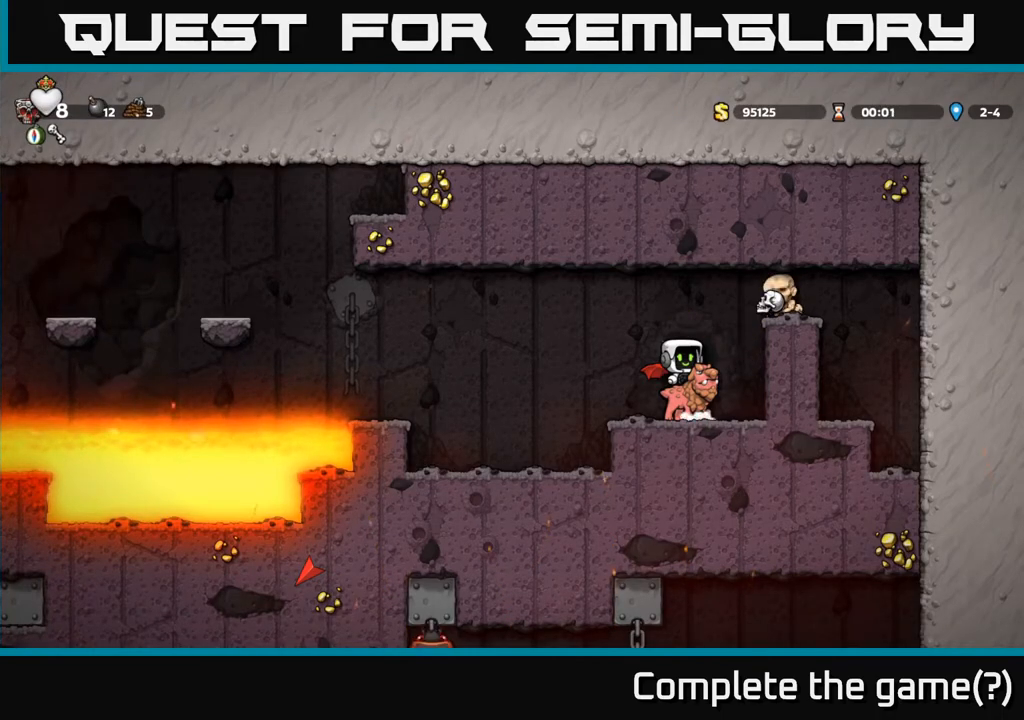
{"buttons": ["DPAD_LEFT"], "left_stick": "center", "events": [[200, "DPAD_LEFT", "down"]]}
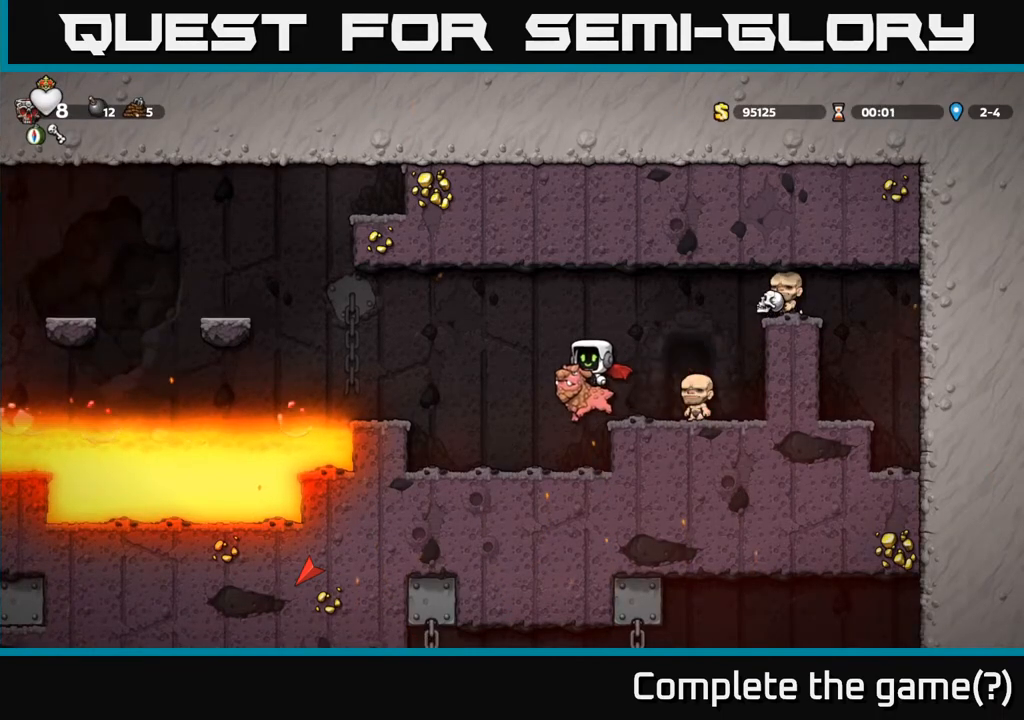
{"buttons": ["DPAD_LEFT"], "left_stick": "center", "events": [[167, "DPAD_LEFT", "up"], [500, "DPAD_LEFT", "down"]]}
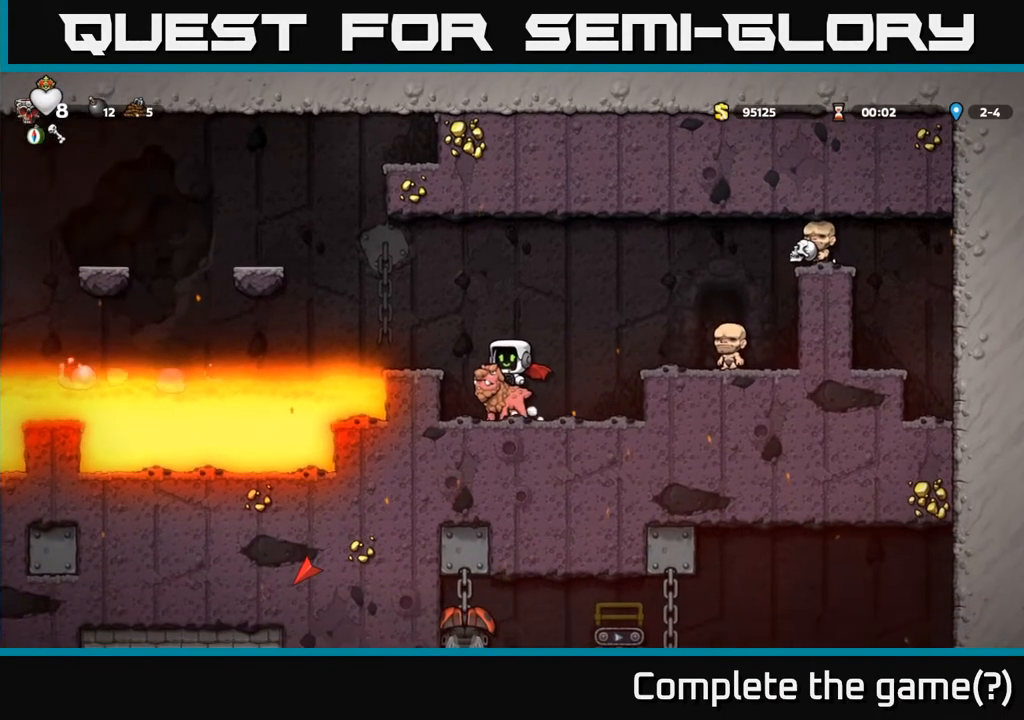
{"buttons": ["A"], "left_stick": "center", "events": [[217, "DPAD_LEFT", "up"], [383, "A", "down"]]}
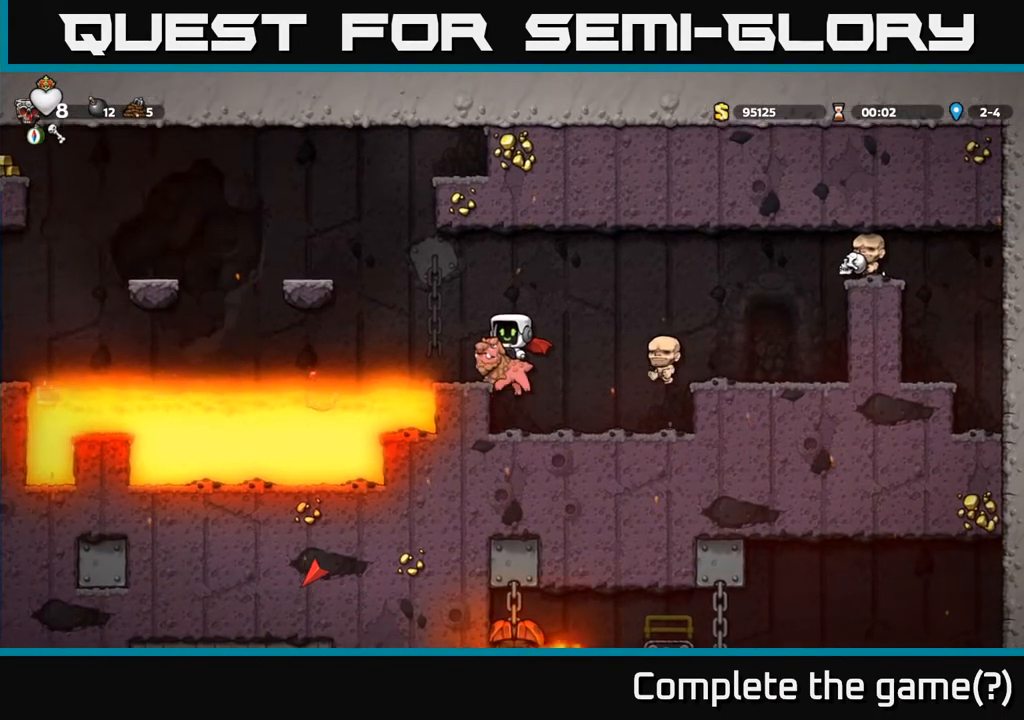
{"buttons": ["DPAD_LEFT"], "left_stick": "center", "events": [[33, "A", "up"], [100, "DPAD_LEFT", "down"], [167, "DPAD_LEFT", "up"], [483, "DPAD_LEFT", "down"]]}
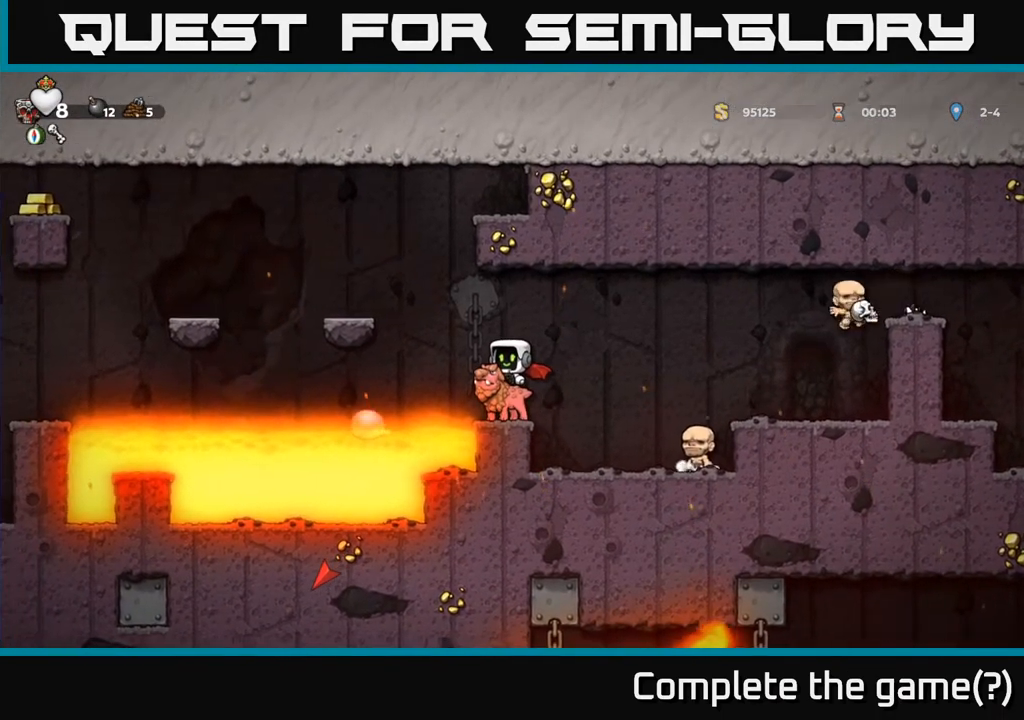
{"buttons": ["A", "DPAD_LEFT"], "left_stick": "center", "events": [[33, "A", "down"], [250, "A", "up"], [283, "A", "down"]]}